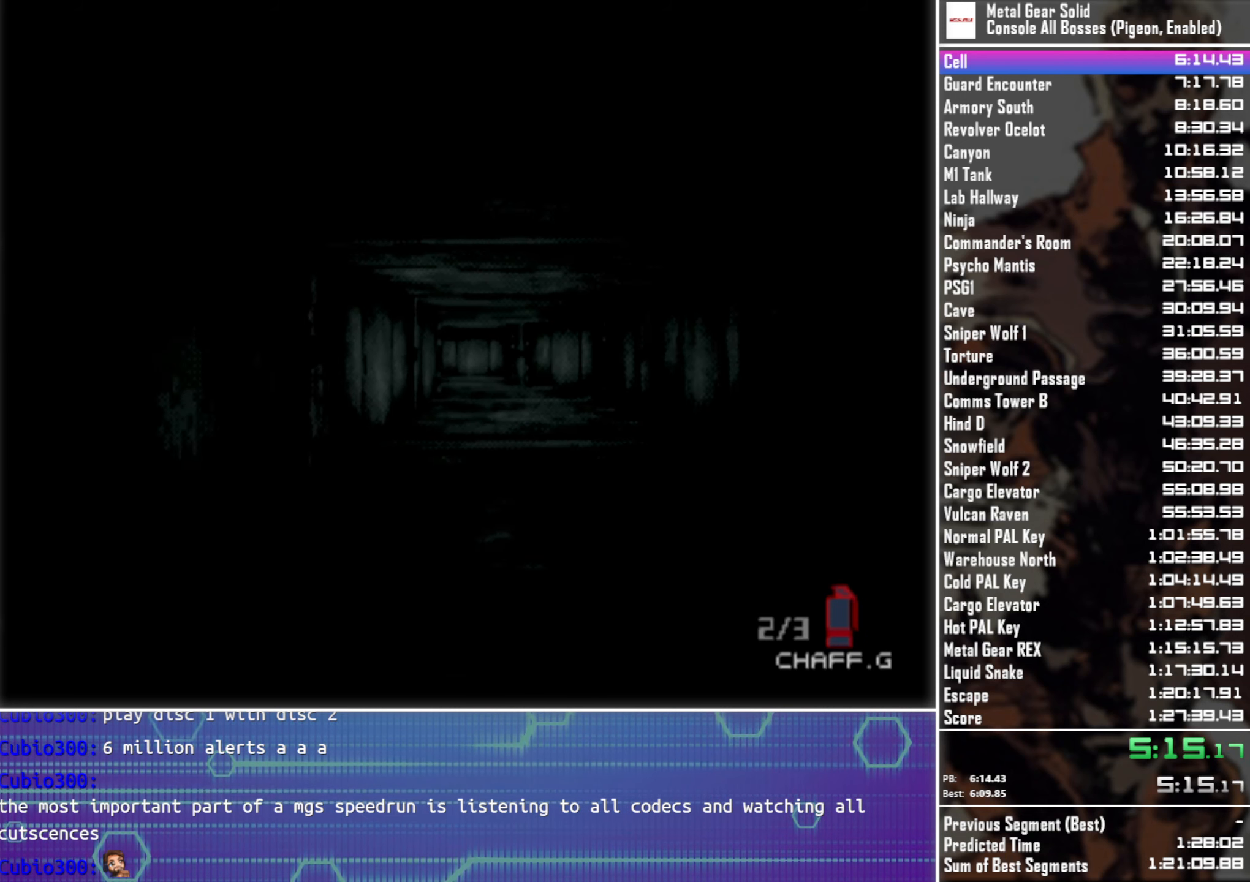
Gameplay with a controller (PlayStation layout); each line is a JSON object with the inputs held at the frame after it. "button_events" lists button changes between this image and that frame as [ms after this image, input, new state], when the widget could be followed in between (sticks are given only as held states). Not read: R3 right_stick.
{"buttons": [], "left_stick": "up", "button_events": []}
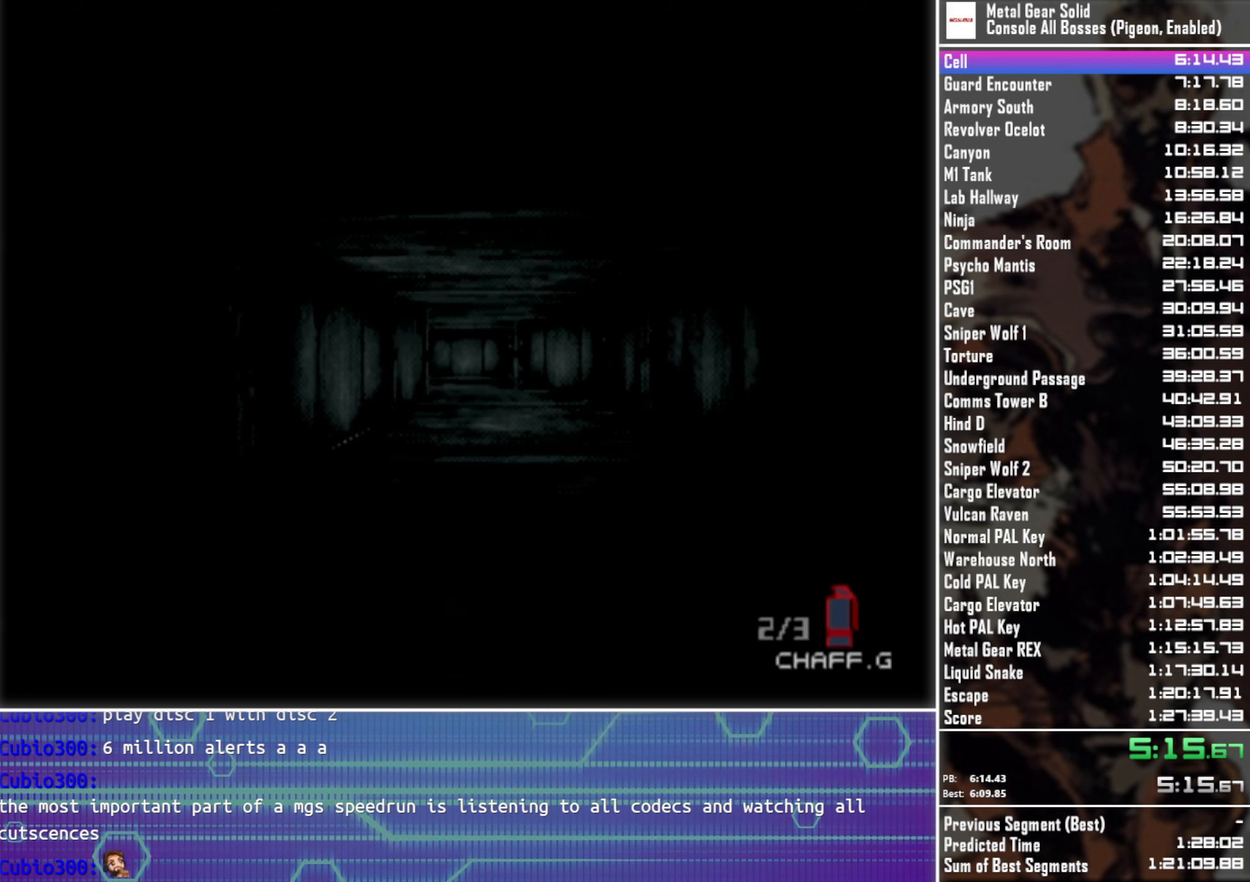
{"buttons": [], "left_stick": "up", "button_events": []}
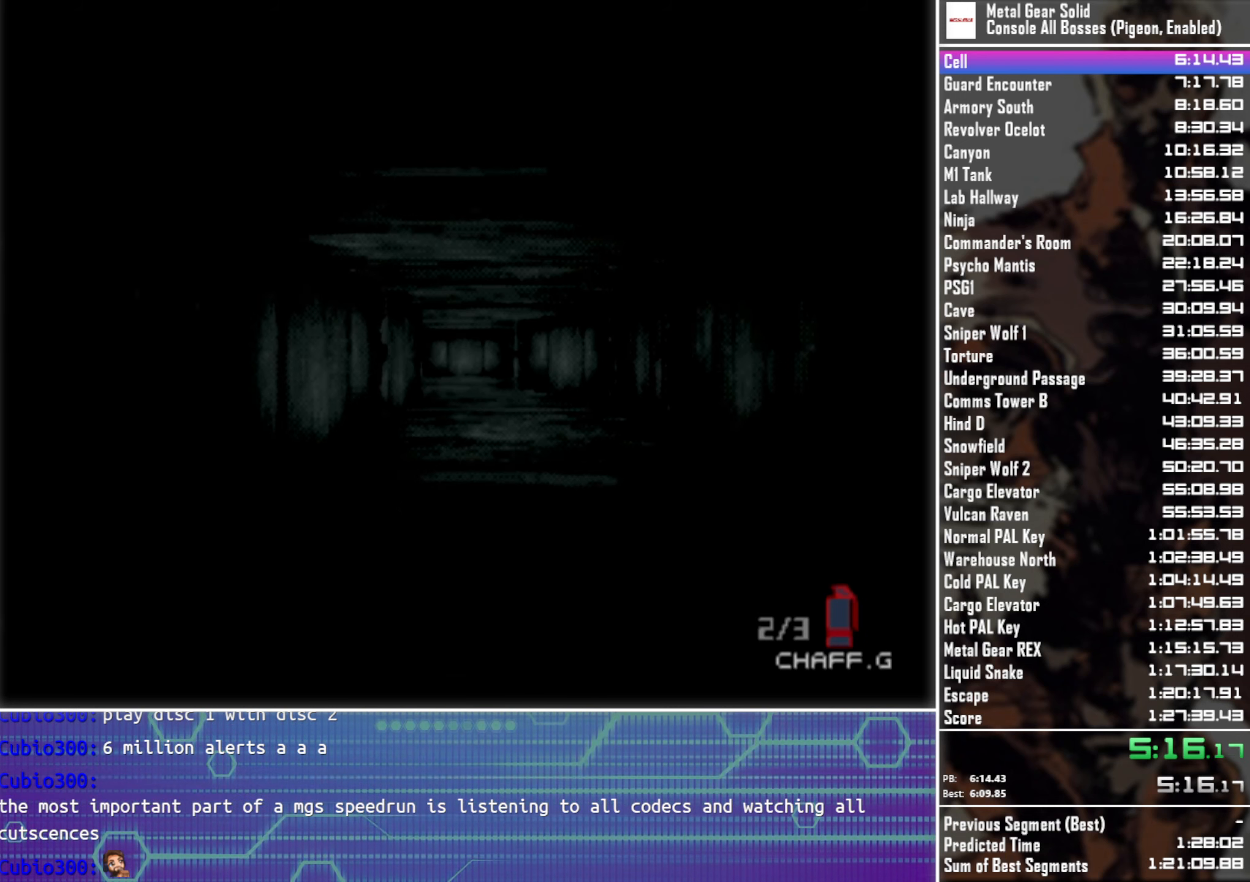
{"buttons": [], "left_stick": "up", "button_events": []}
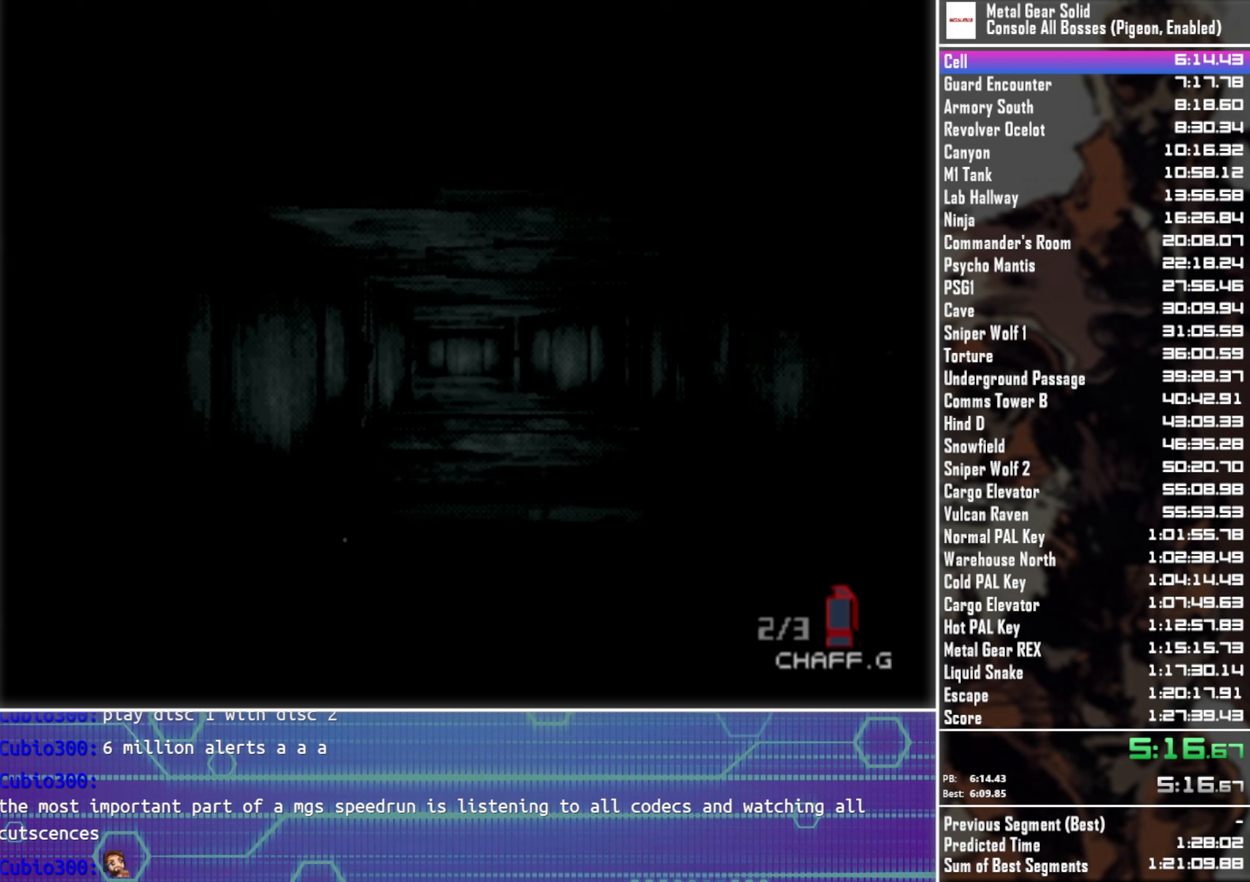
{"buttons": [], "left_stick": "up", "button_events": []}
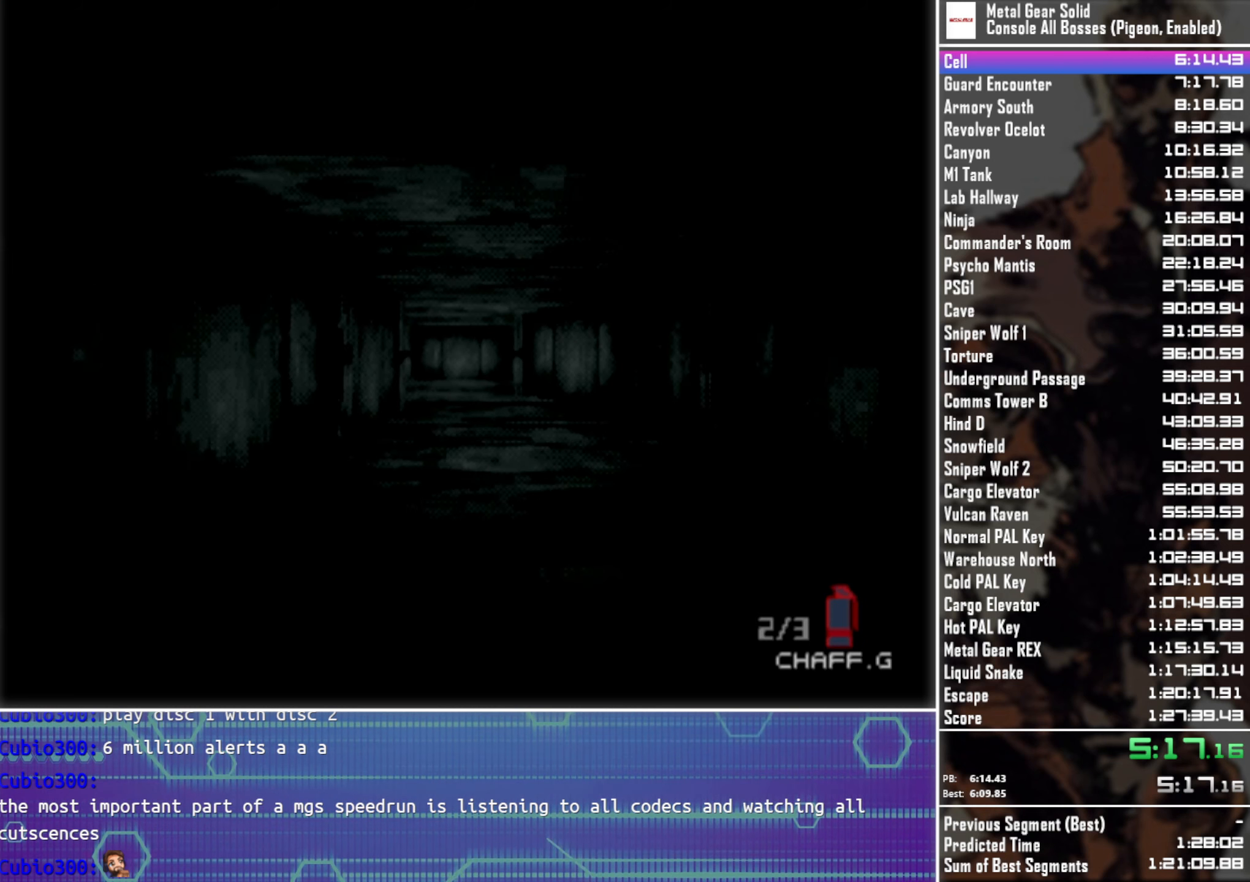
{"buttons": [], "left_stick": "up", "button_events": []}
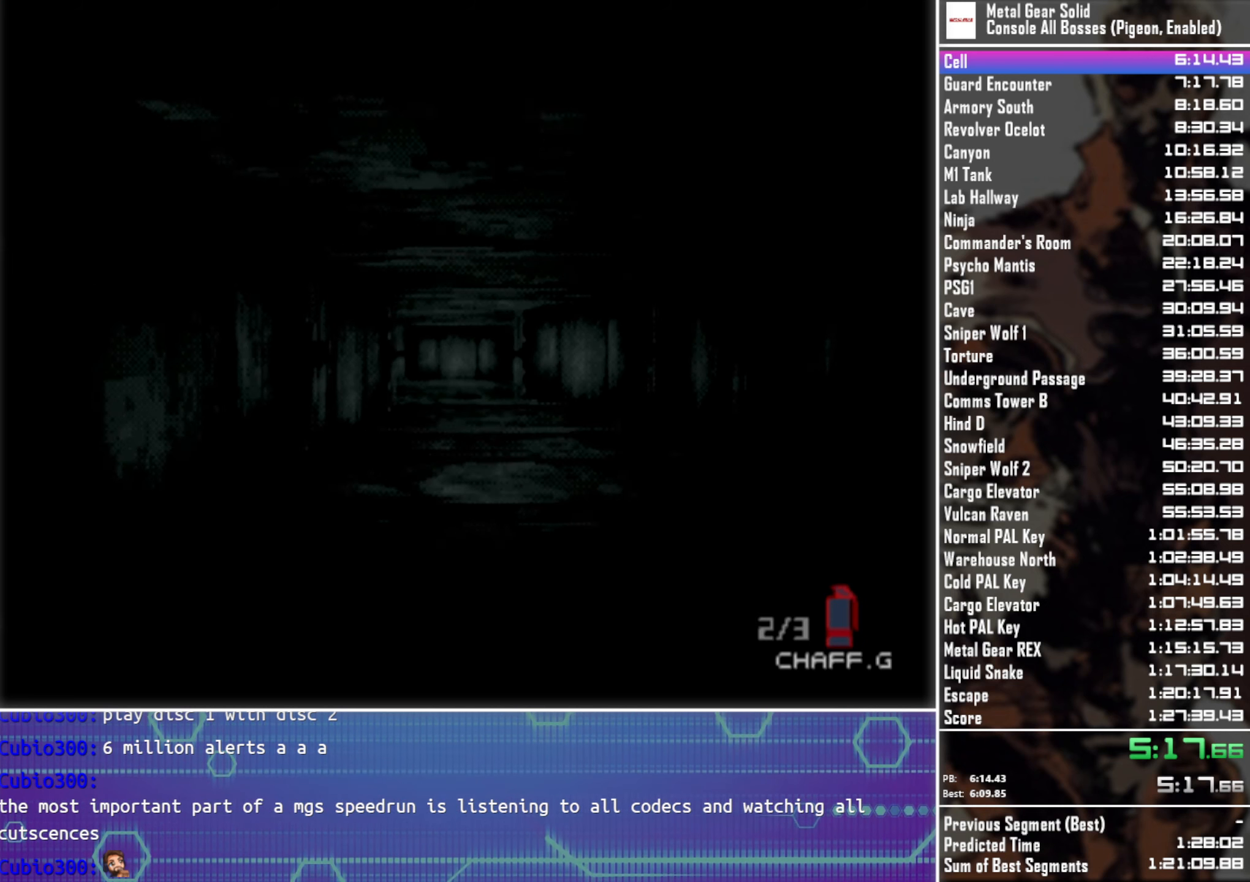
{"buttons": [], "left_stick": "up", "button_events": []}
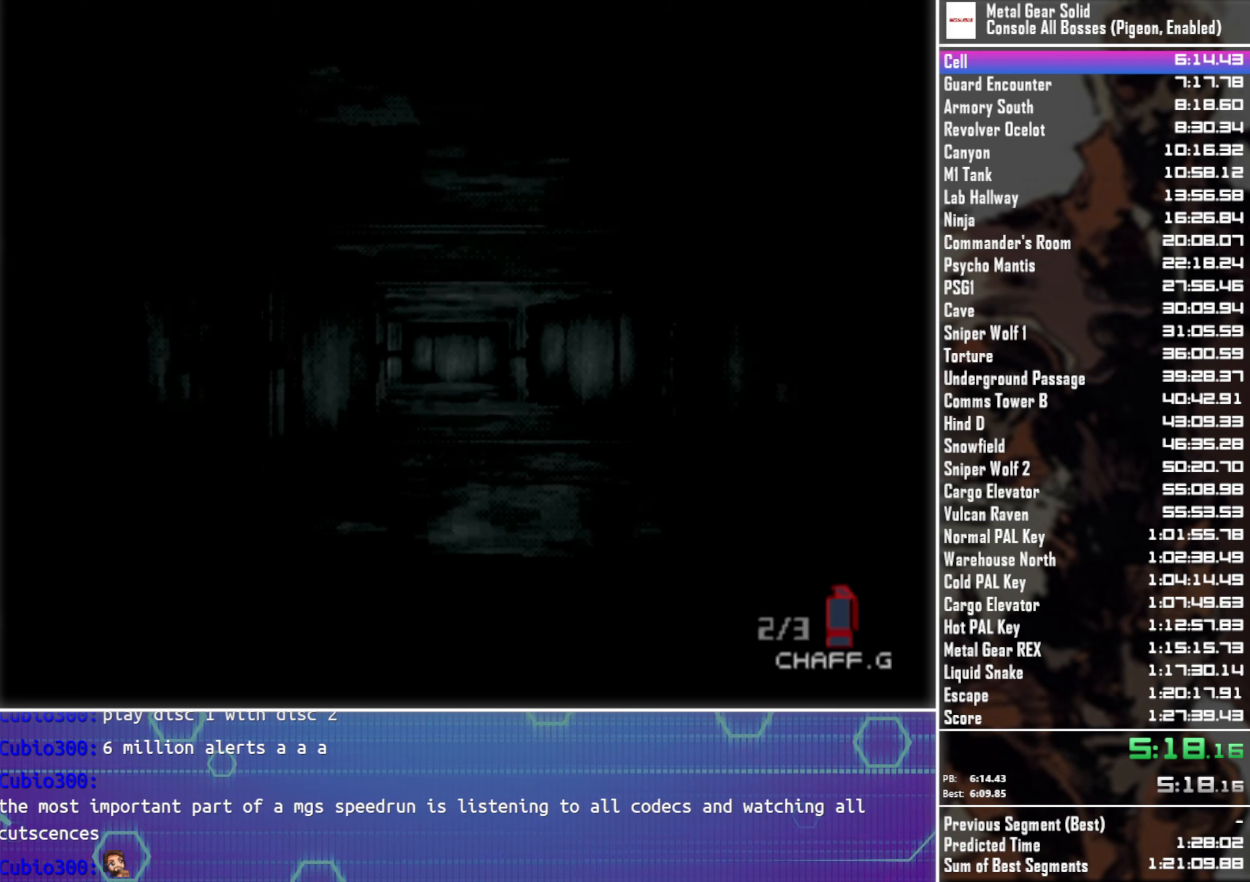
{"buttons": [], "left_stick": "up", "button_events": []}
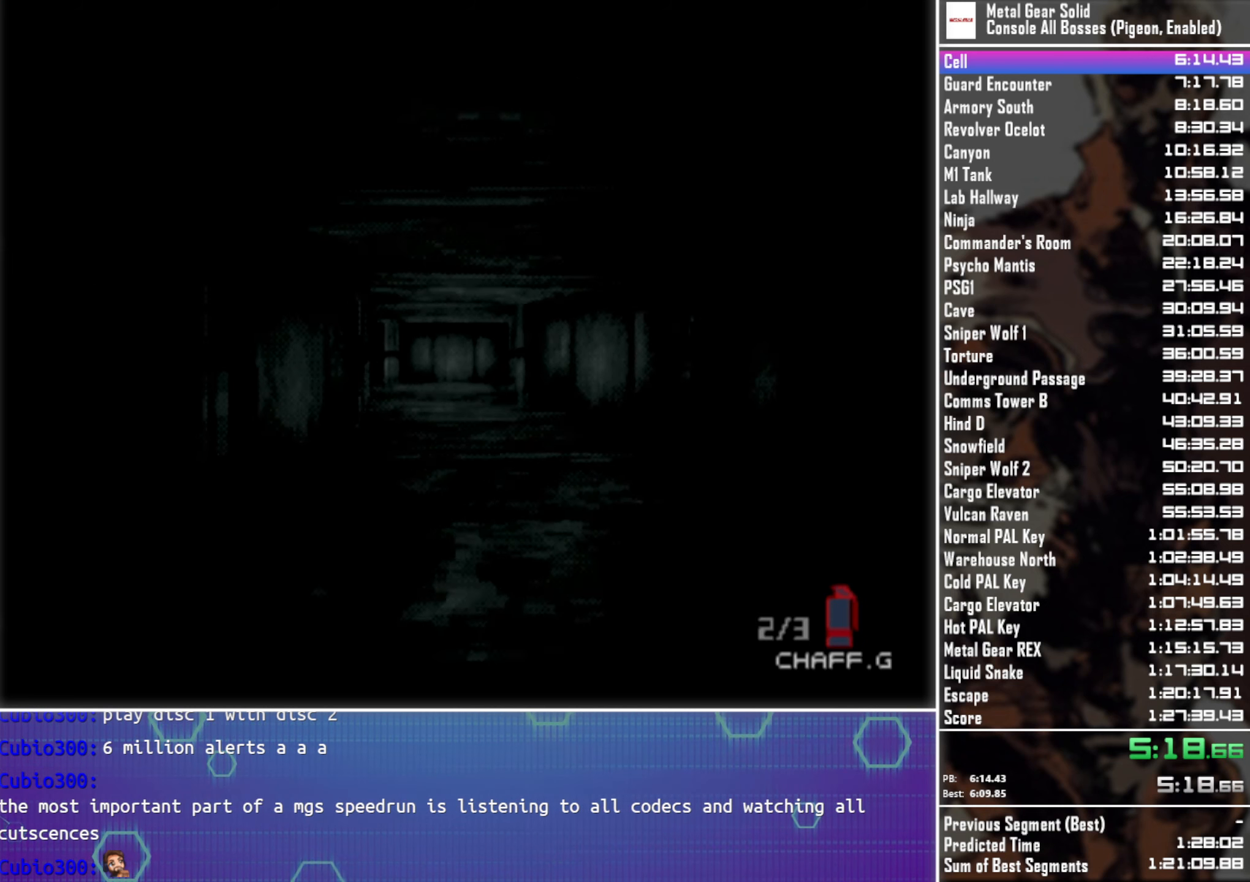
{"buttons": [], "left_stick": "up", "button_events": []}
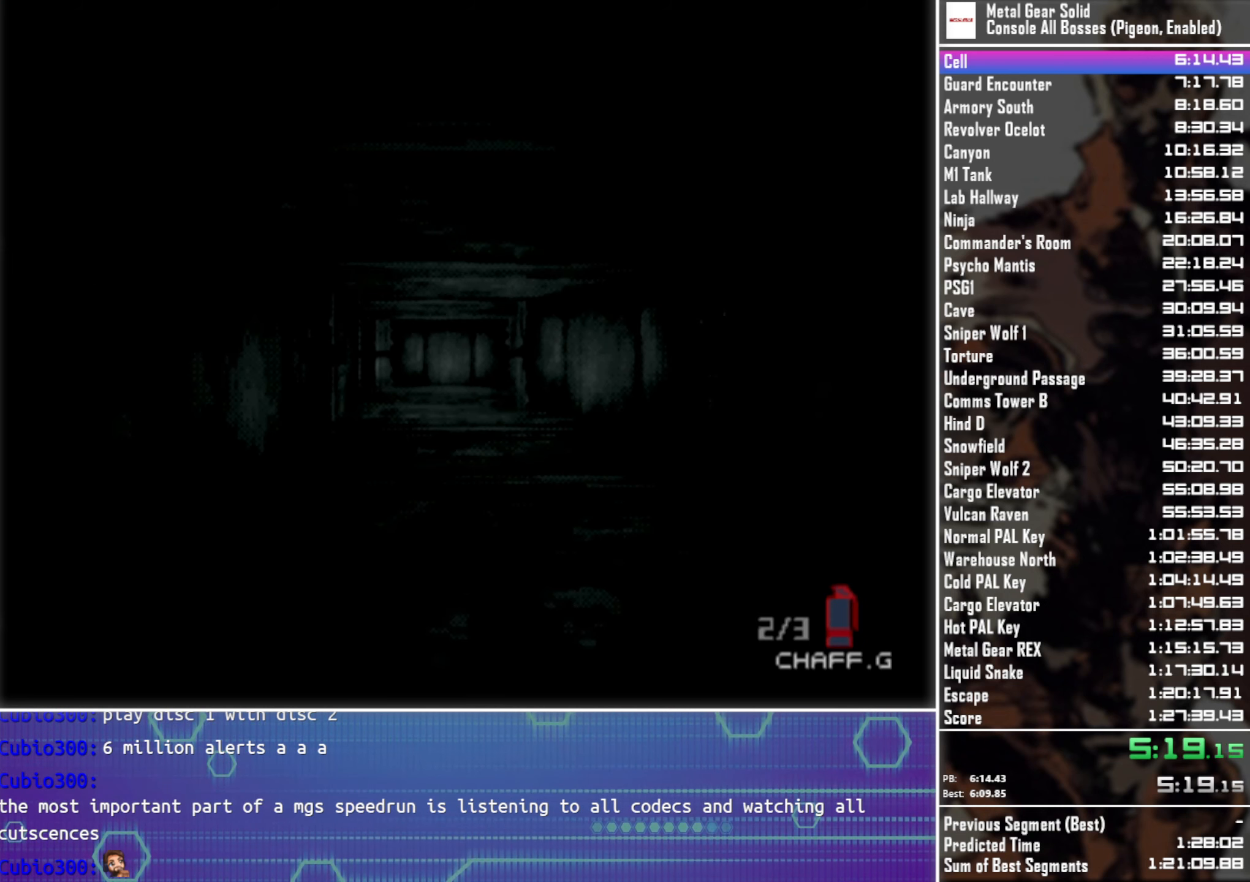
{"buttons": [], "left_stick": "up", "button_events": []}
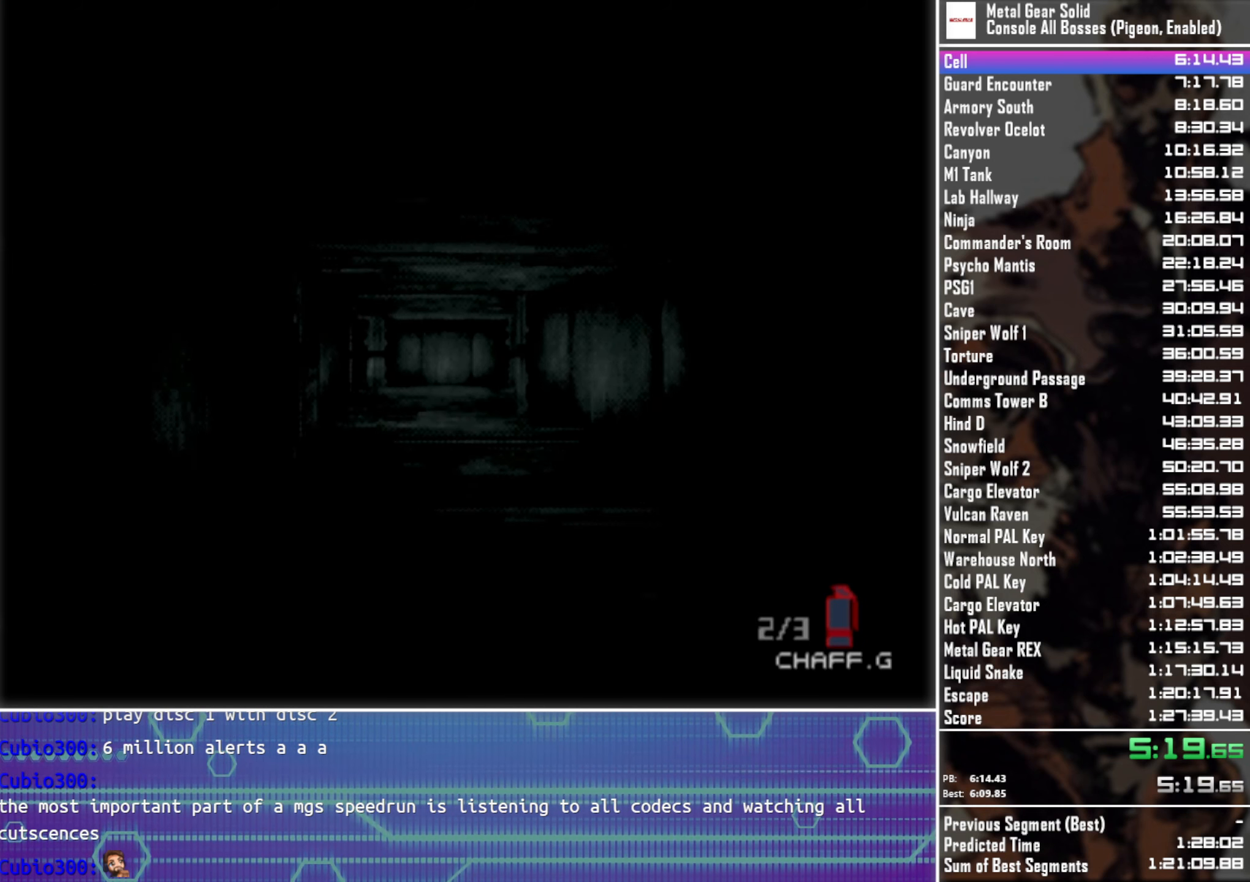
{"buttons": [], "left_stick": "up", "button_events": []}
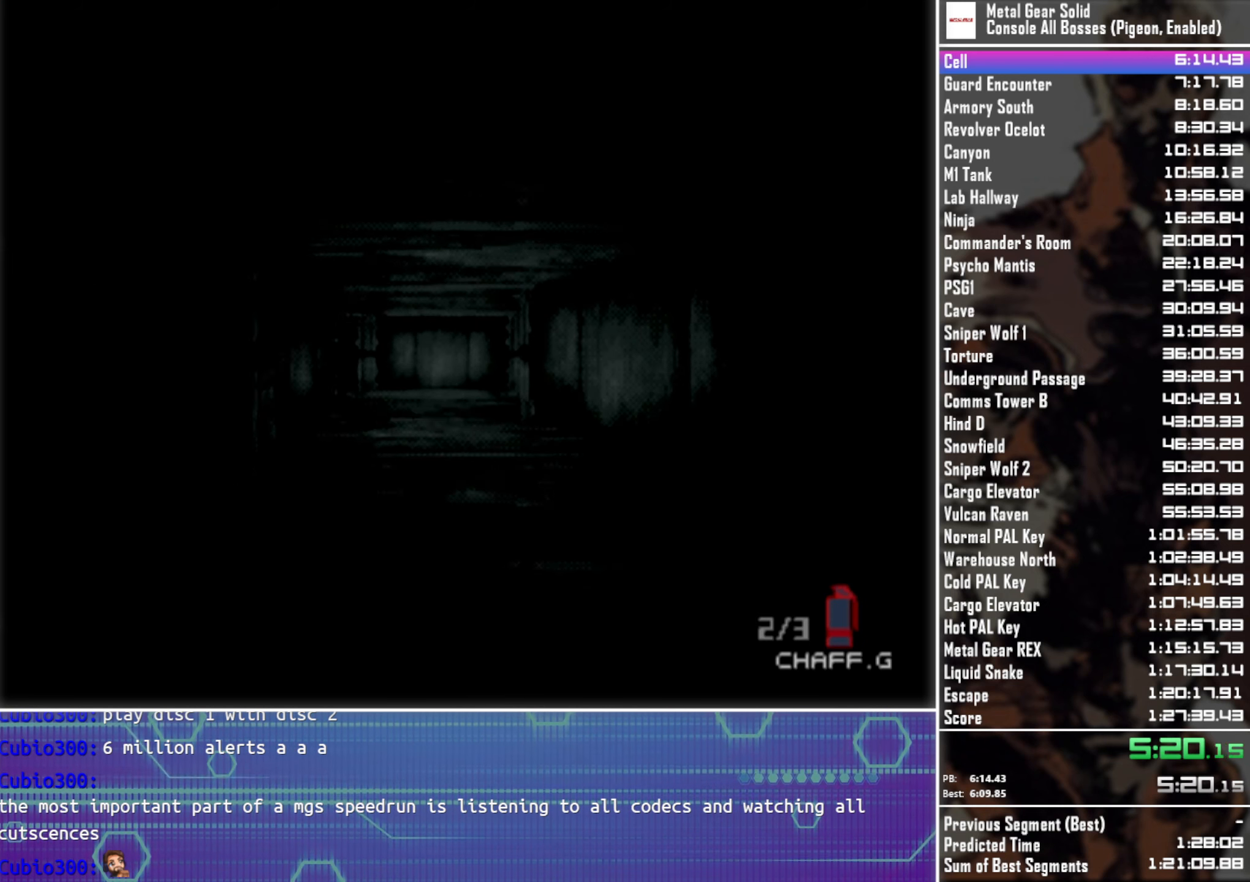
{"buttons": [], "left_stick": "up", "button_events": []}
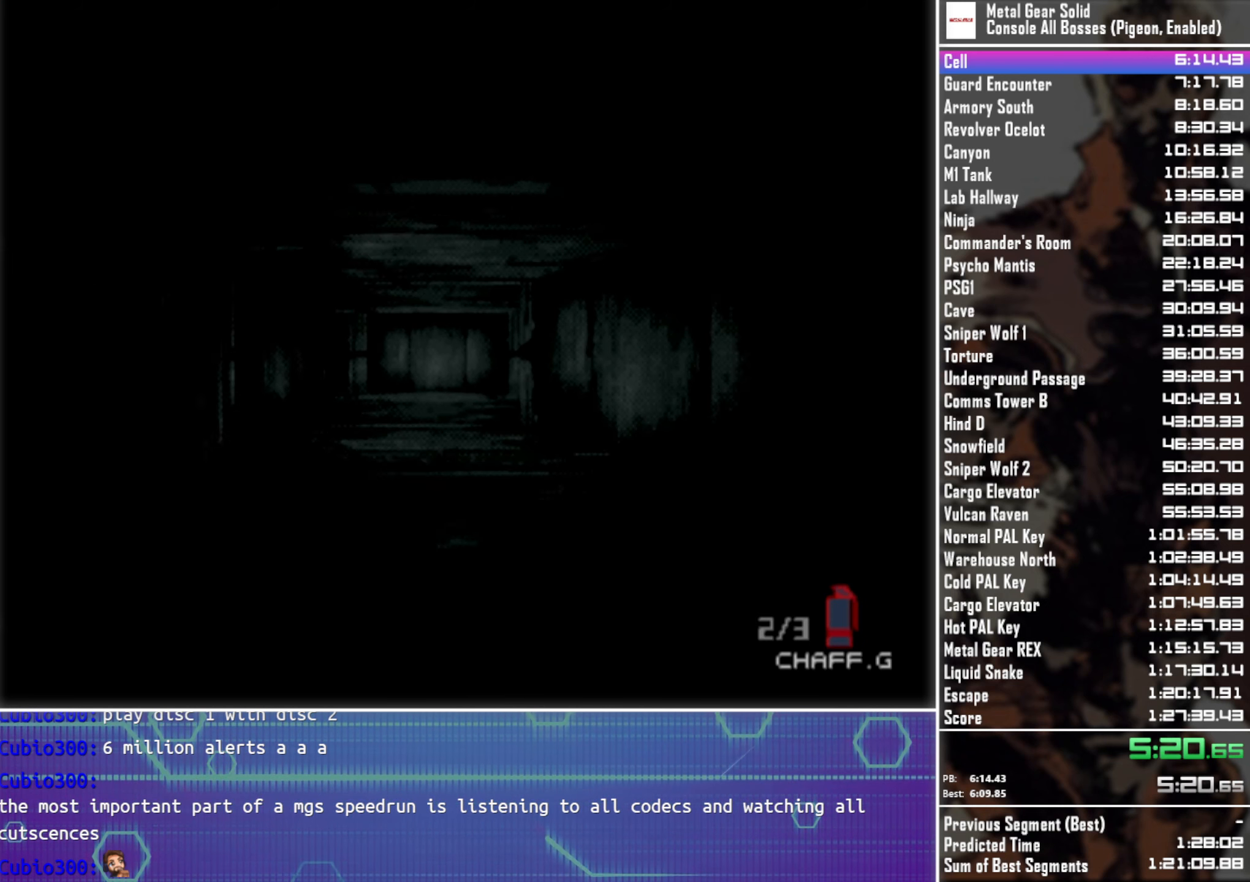
{"buttons": [], "left_stick": "up", "button_events": []}
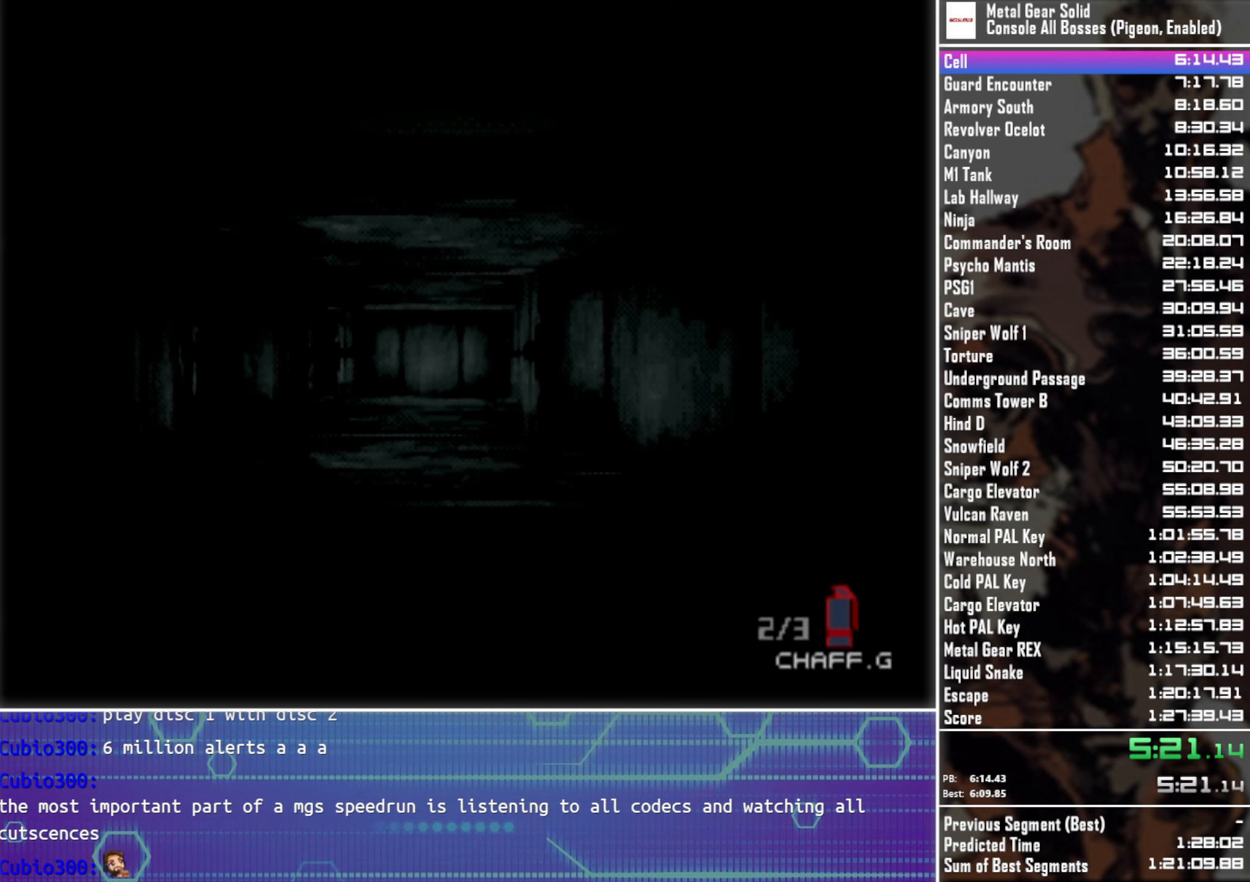
{"buttons": [], "left_stick": "up", "button_events": []}
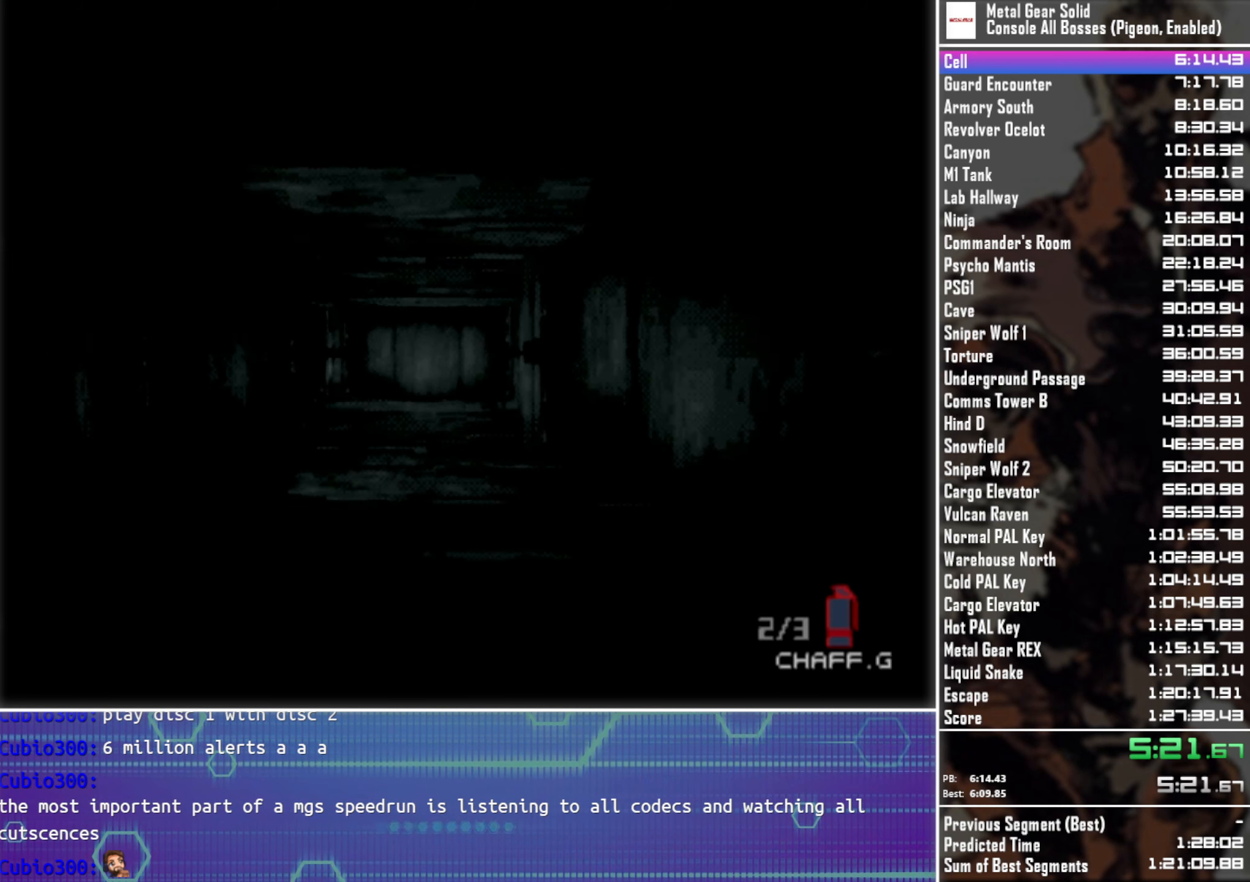
{"buttons": [], "left_stick": "up", "button_events": []}
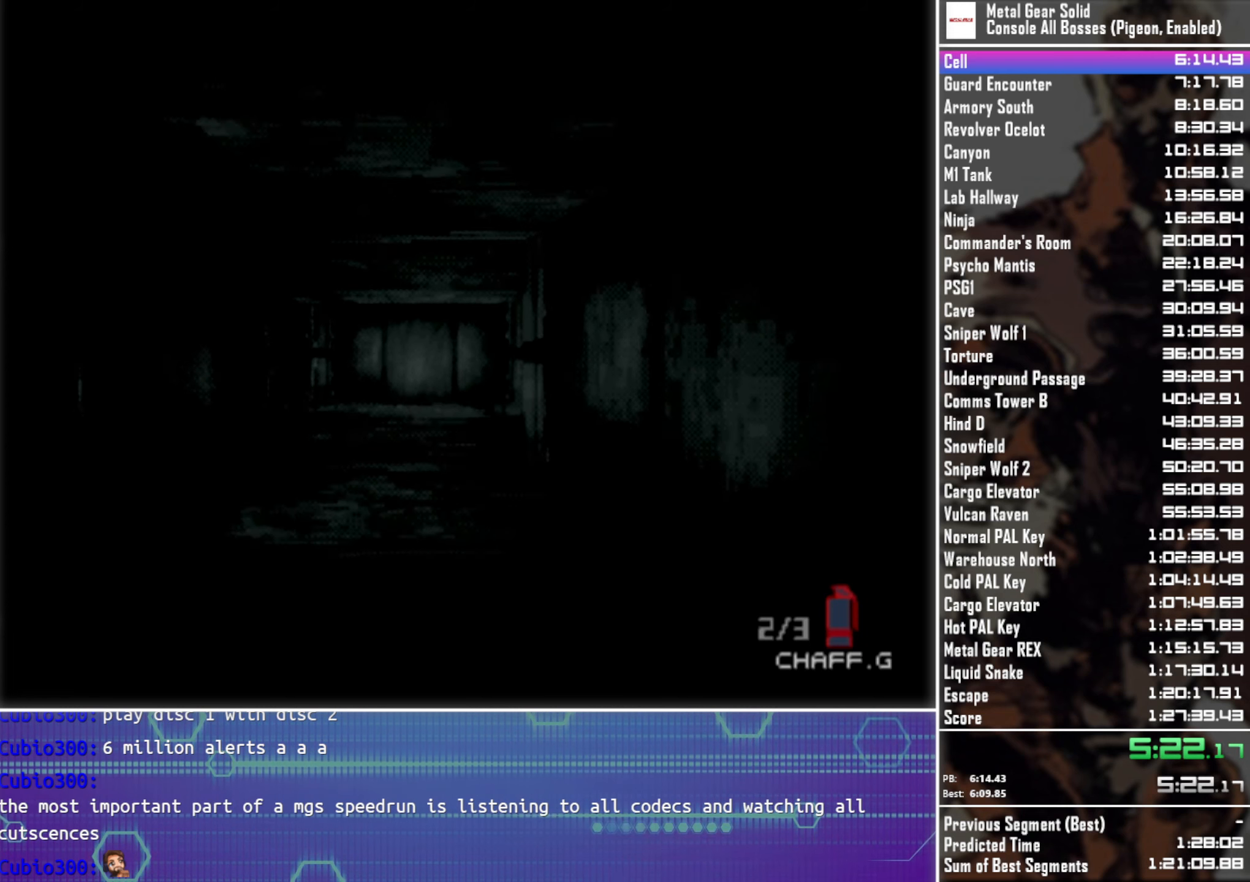
{"buttons": [], "left_stick": "up", "button_events": []}
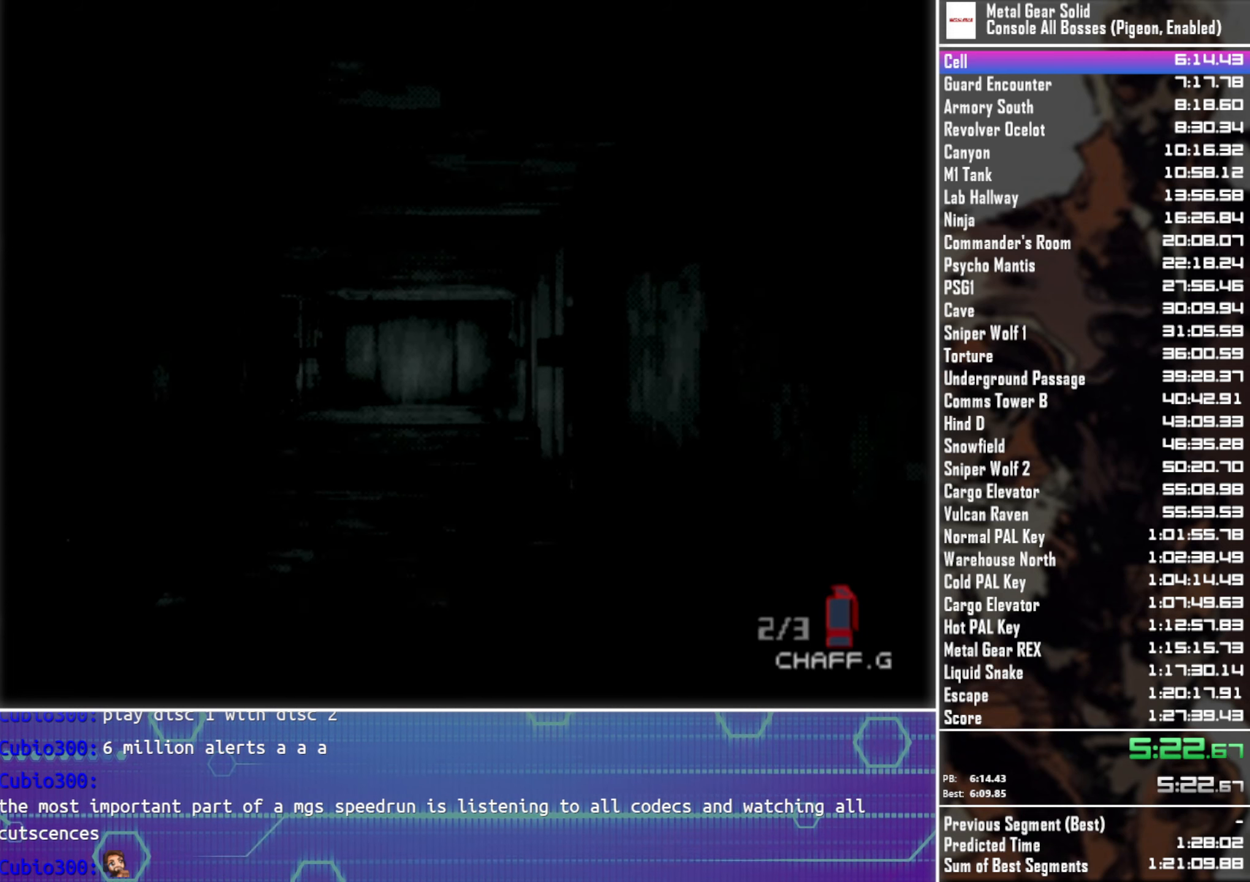
{"buttons": [], "left_stick": "up", "button_events": []}
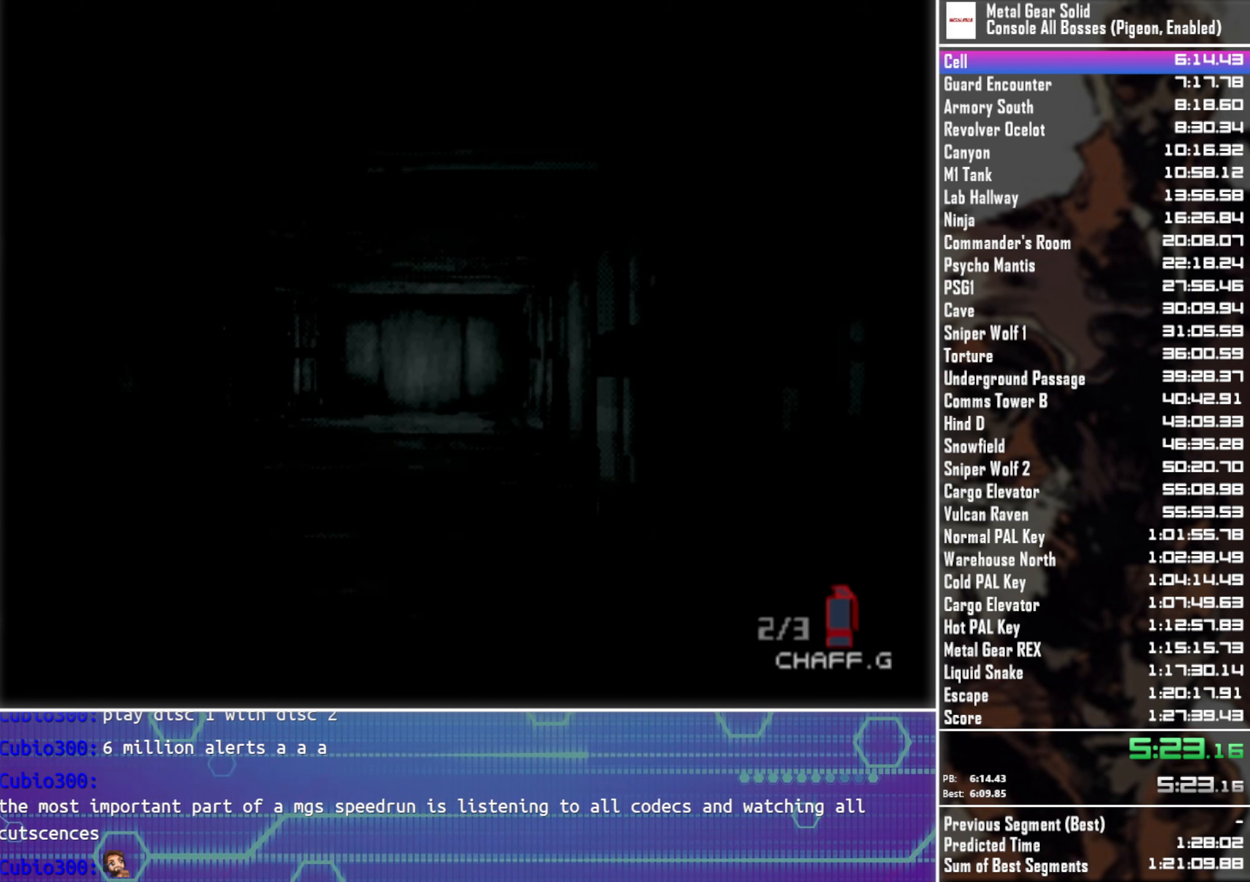
{"buttons": [], "left_stick": "up", "button_events": []}
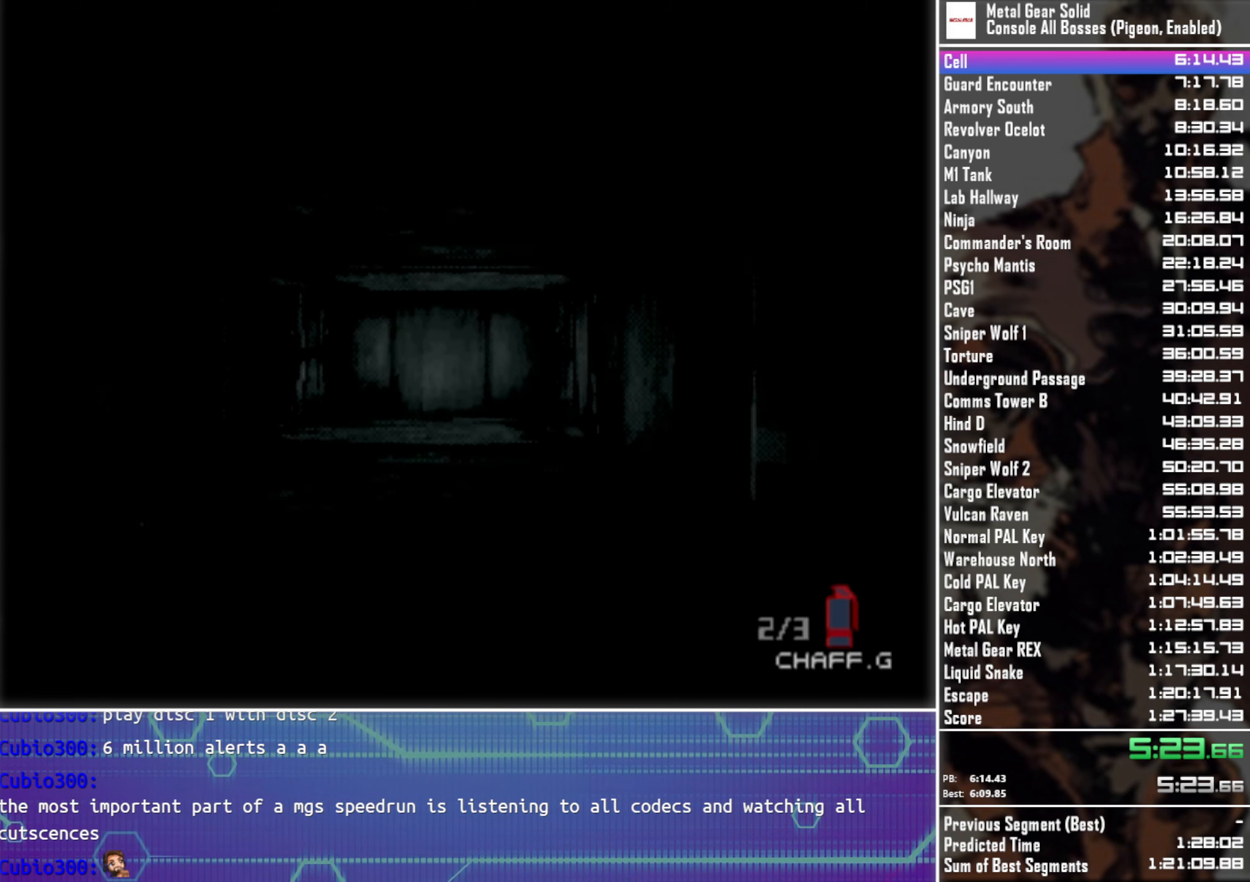
{"buttons": [], "left_stick": "up", "button_events": []}
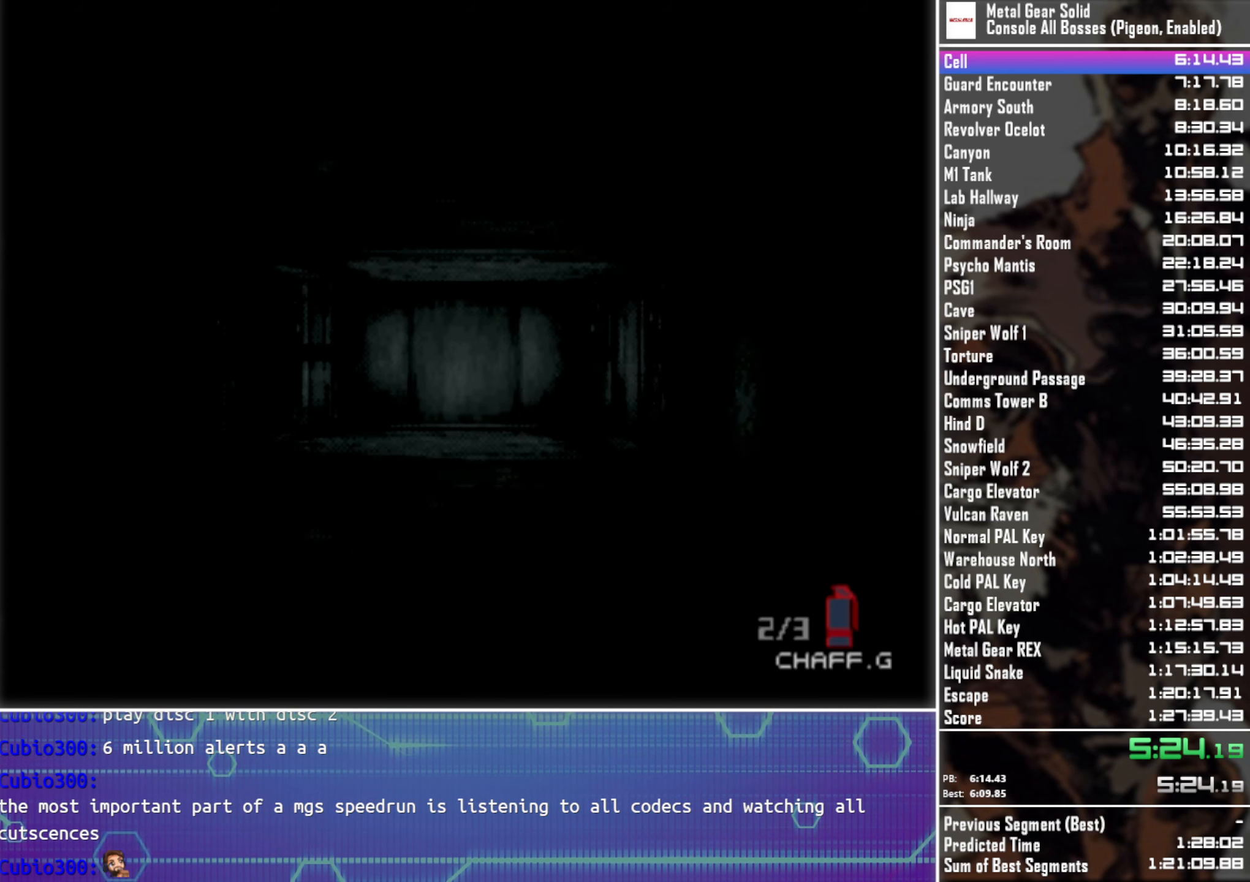
{"buttons": [], "left_stick": "up", "button_events": []}
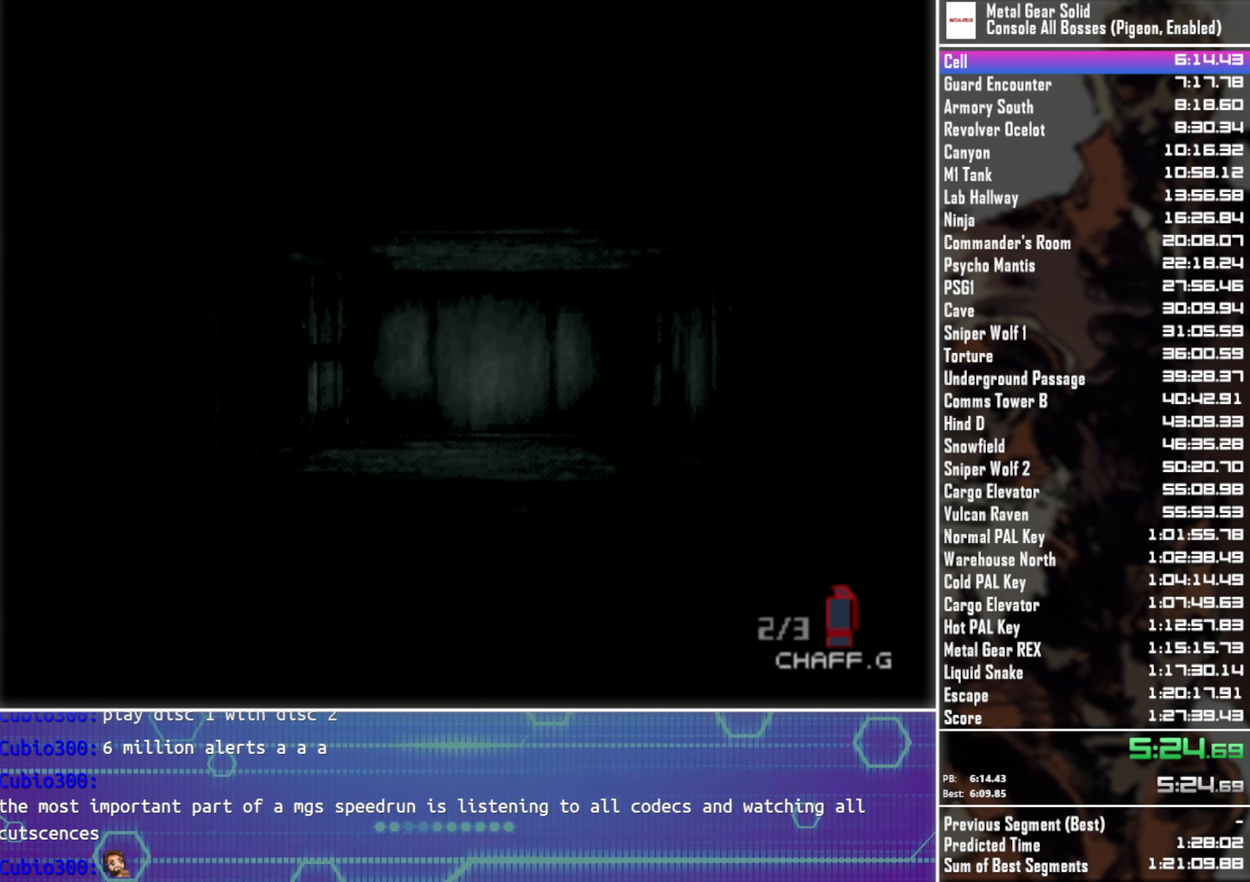
{"buttons": [], "left_stick": "up", "button_events": []}
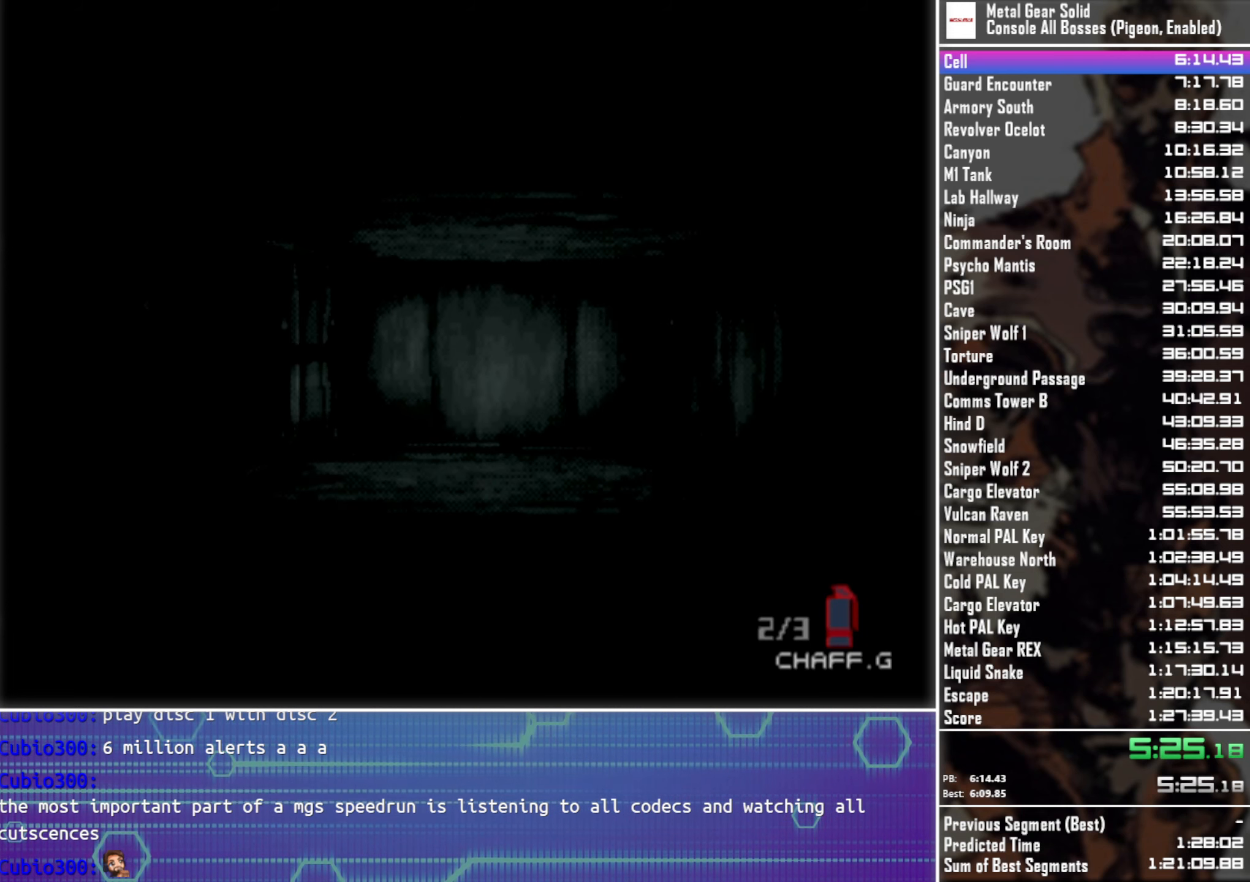
{"buttons": [], "left_stick": "up", "button_events": []}
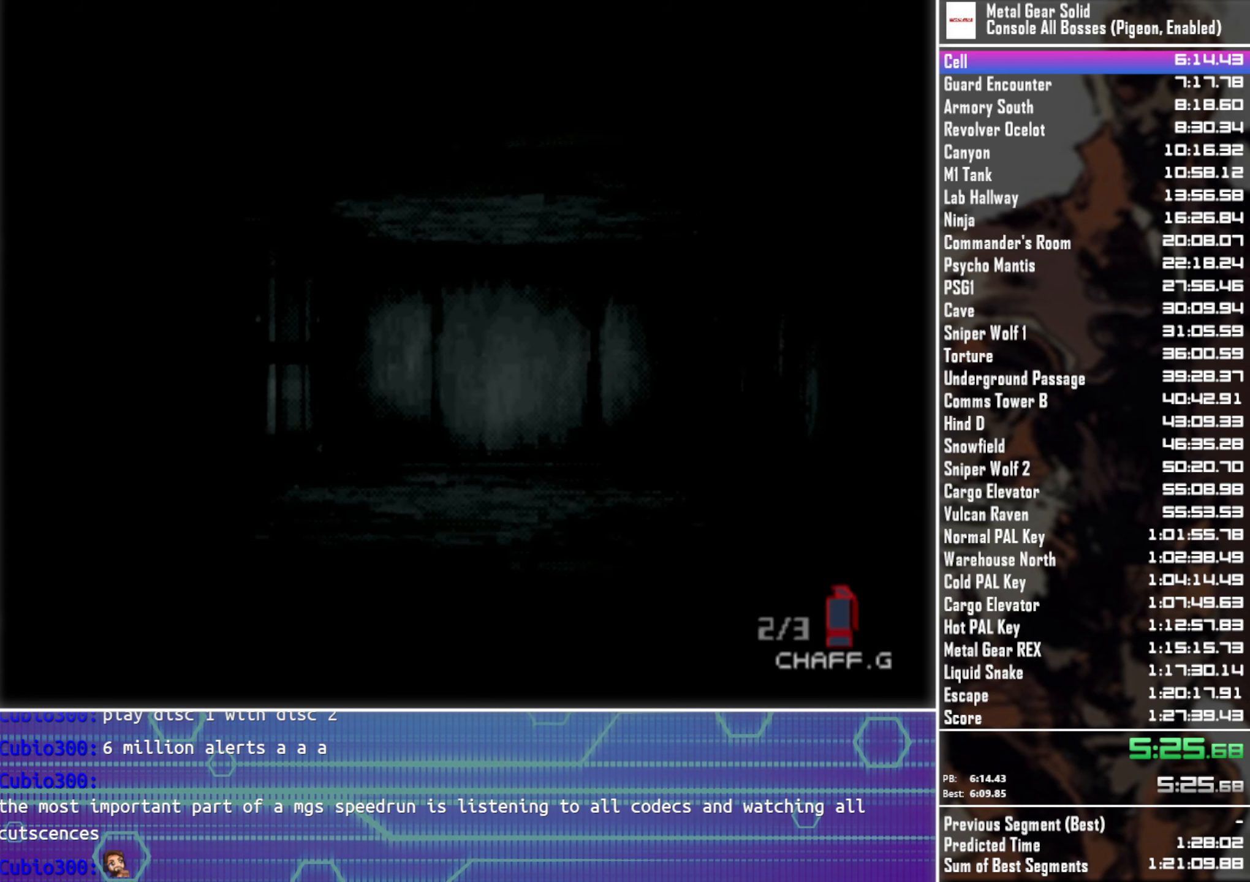
{"buttons": [], "left_stick": "up", "button_events": []}
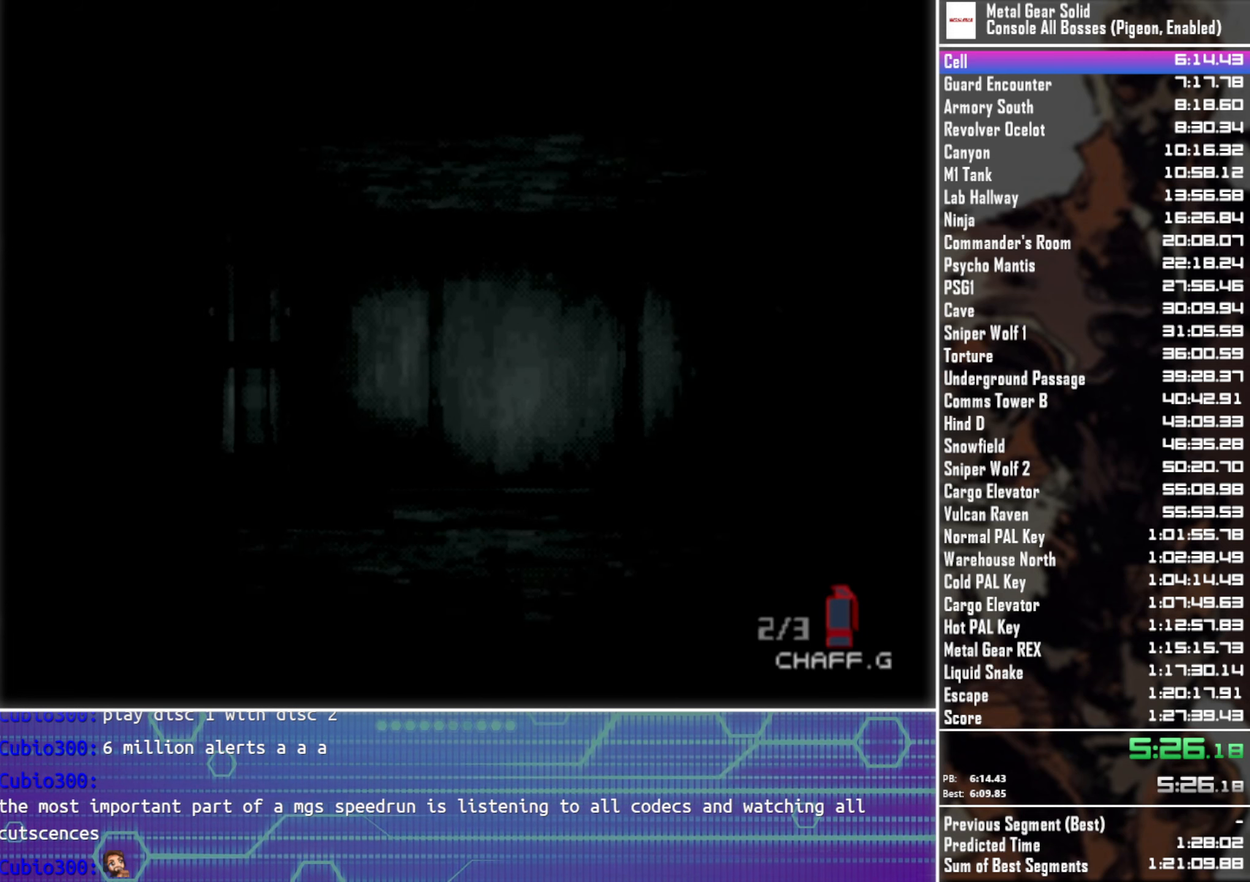
{"buttons": [], "left_stick": "up-left", "button_events": []}
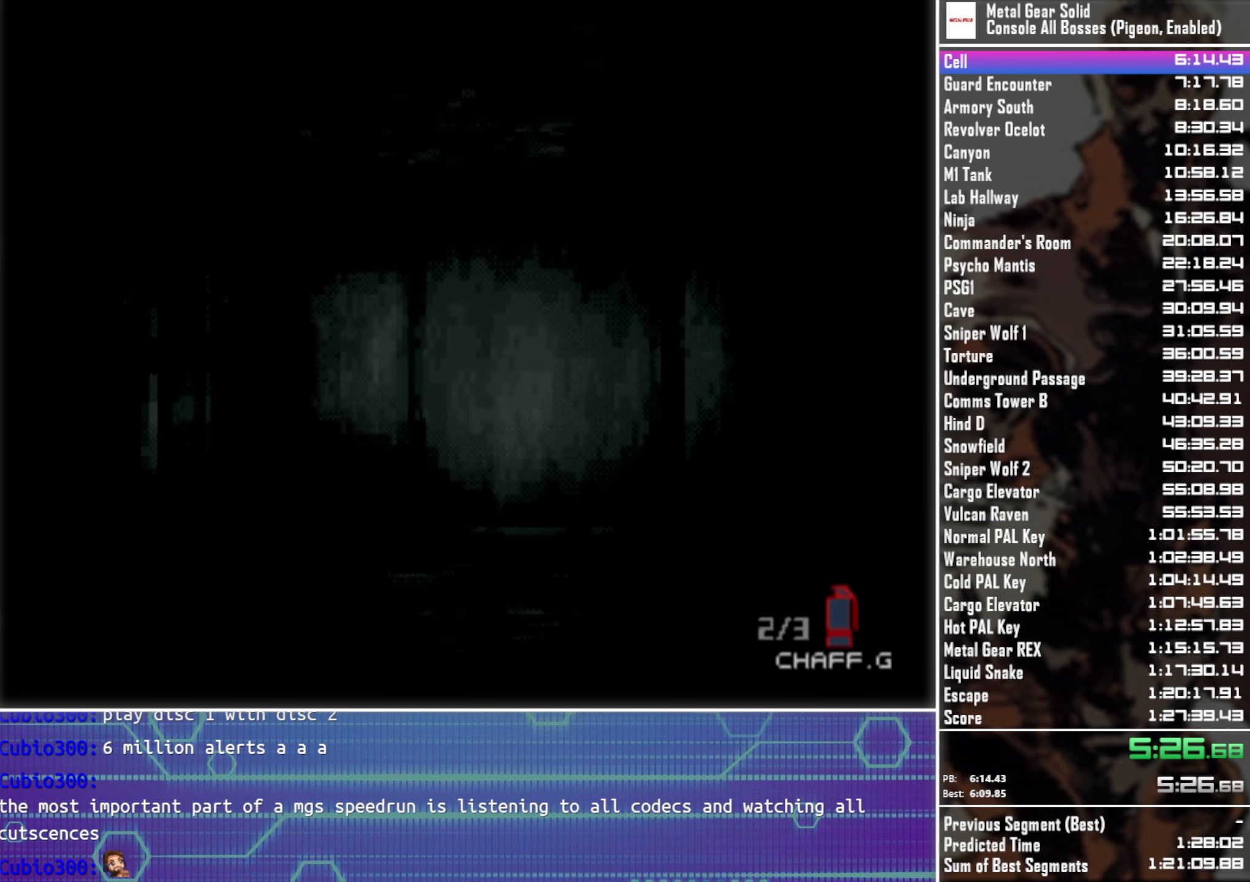
{"buttons": [], "left_stick": "up-left", "button_events": []}
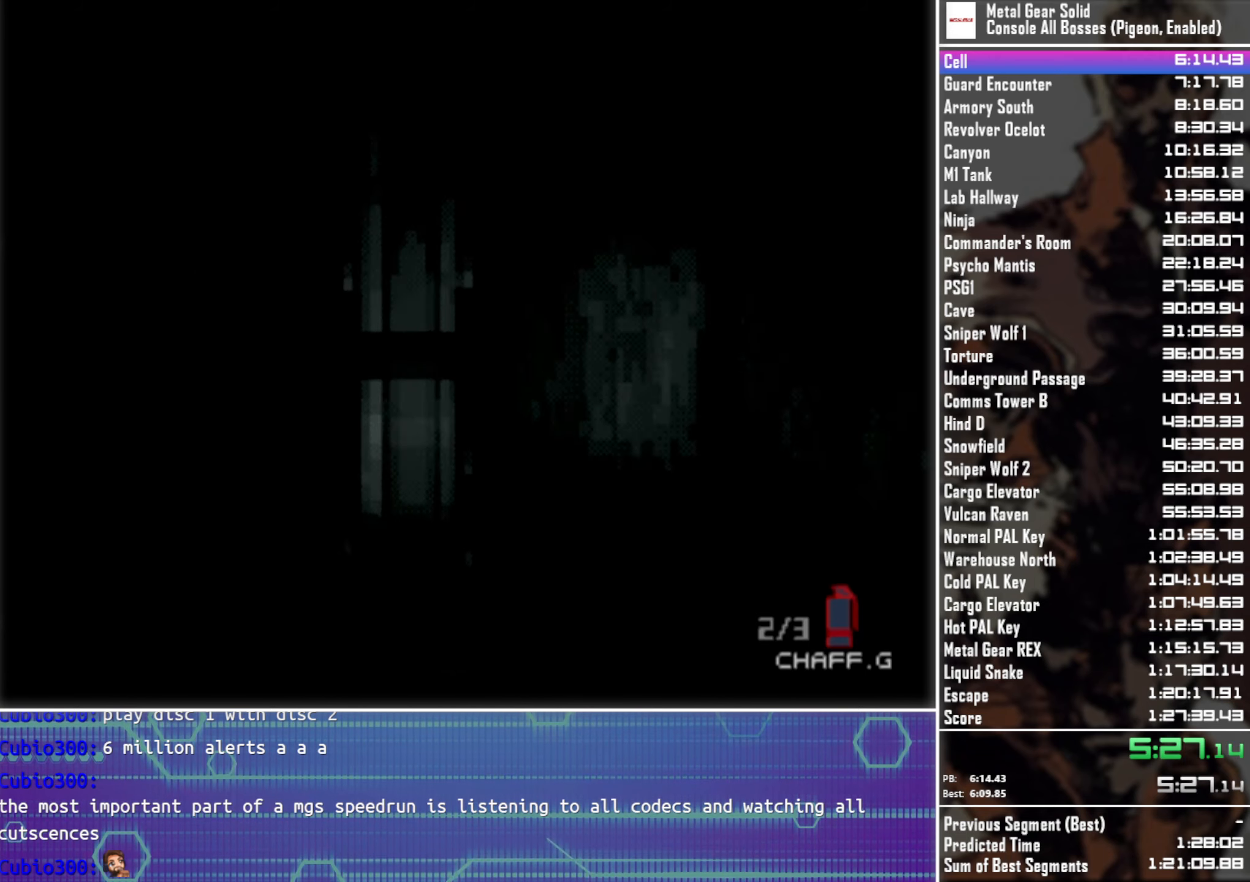
{"buttons": [], "left_stick": "up", "button_events": []}
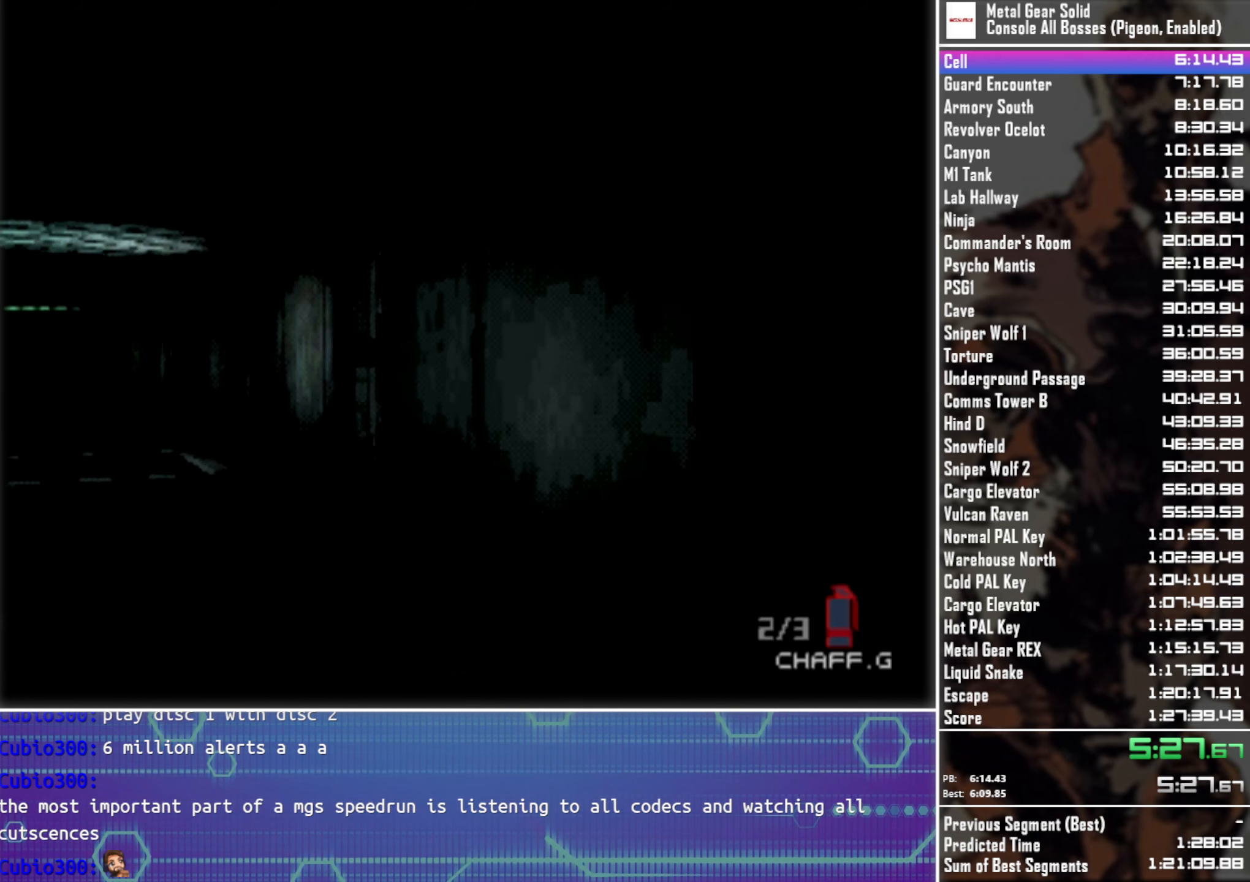
{"buttons": [], "left_stick": "up", "button_events": []}